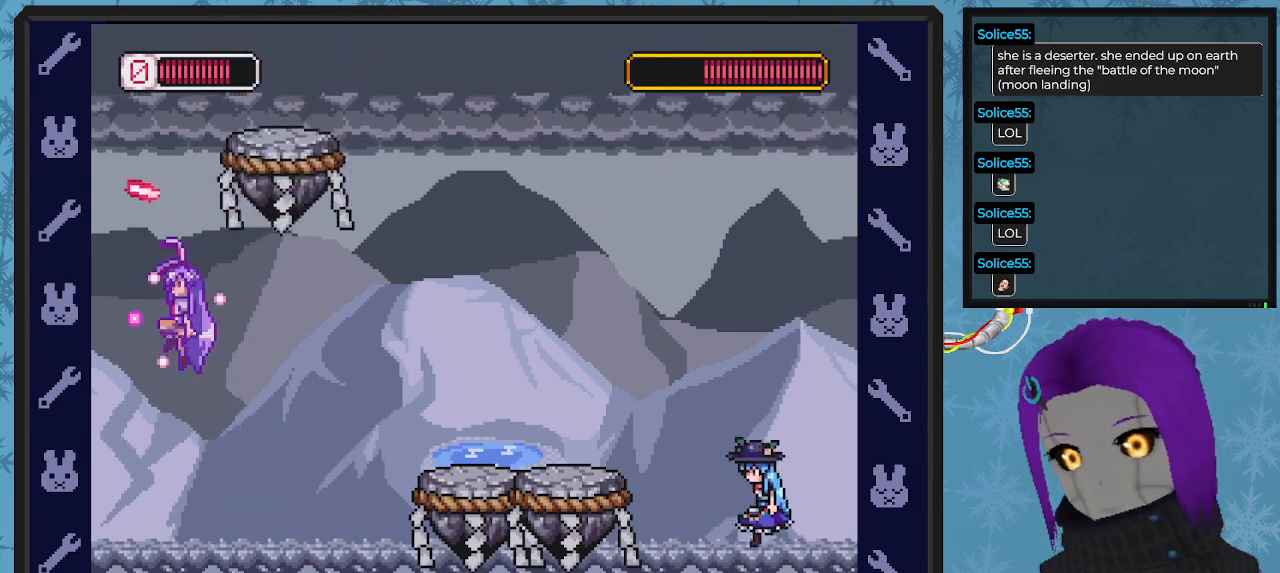
Gameplay with a controller (Xbox layout); each line is a JSON object with the inputs held at the frame after it. "events" lists button and stick changes between this image and that frame as [ms after this image, input, new state], when the widget could be followed in between. Not read: right_stick.
{"buttons": ["A", "X", "DPAD_RIGHT"], "left_stick": "center", "events": [[67, "A", "up"], [200, "DPAD_UP", "down"], [233, "DPAD_LEFT", "up"], [267, "DPAD_UP", "up"], [433, "DPAD_RIGHT", "down"], [500, "A", "down"]]}
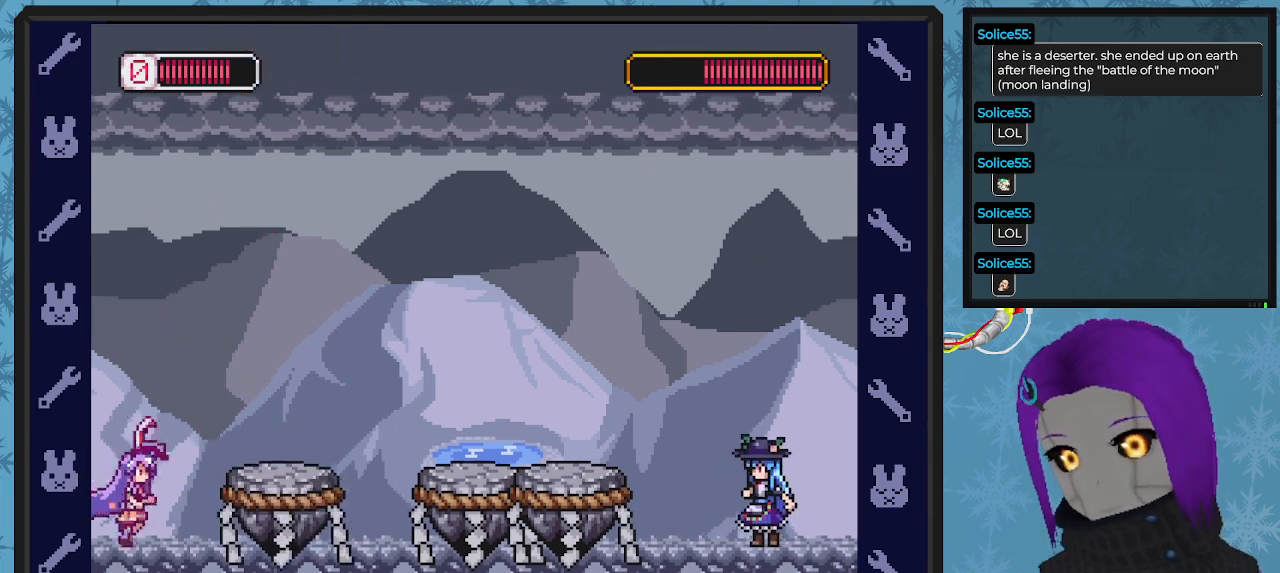
{"buttons": ["X"], "left_stick": "center", "events": [[100, "DPAD_DOWN", "down"], [200, "A", "up"], [200, "DPAD_DOWN", "up"], [433, "DPAD_RIGHT", "up"]]}
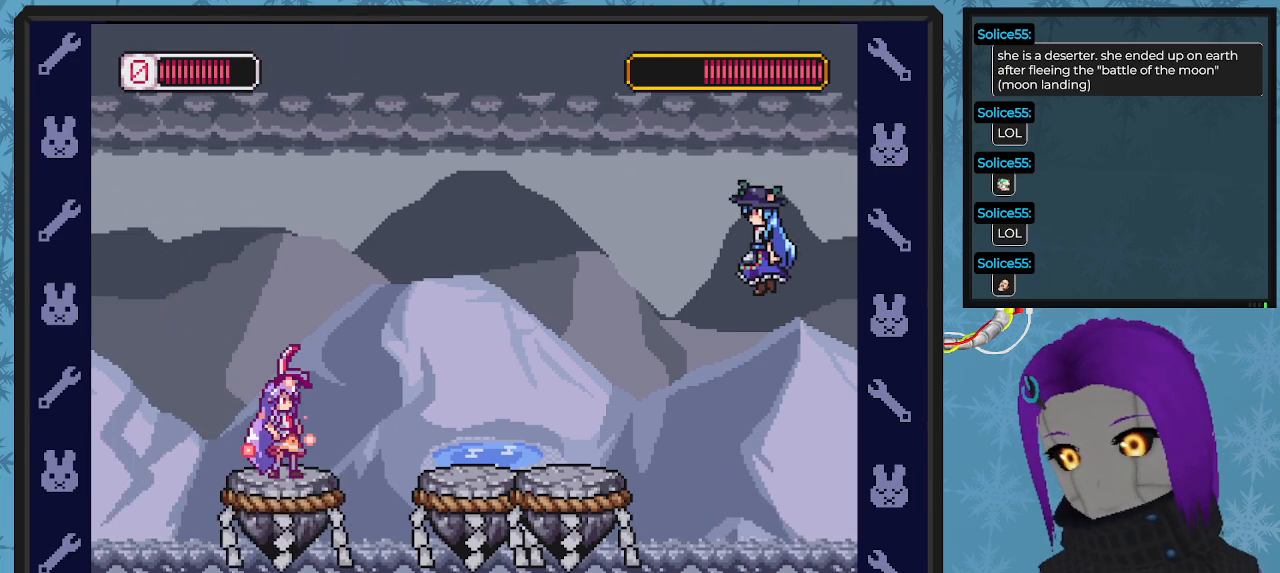
{"buttons": ["X", "DPAD_RIGHT"], "left_stick": "center", "events": [[200, "DPAD_RIGHT", "down"], [233, "A", "down"], [333, "A", "up"], [400, "A", "down"], [500, "A", "up"]]}
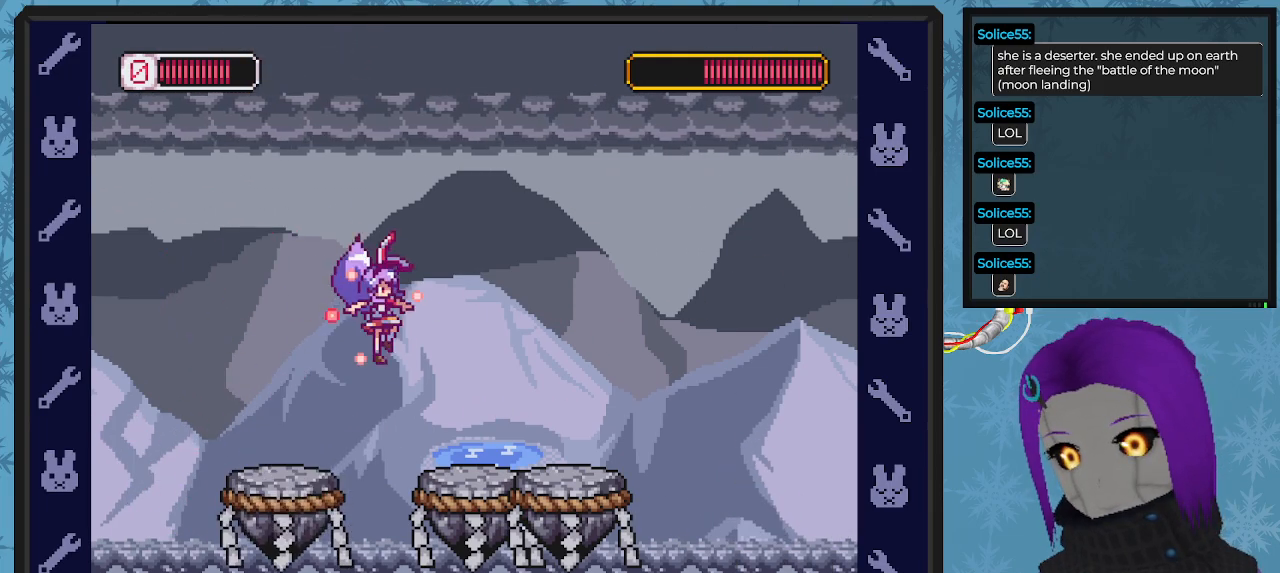
{"buttons": ["A", "X", "DPAD_LEFT"], "left_stick": "center", "events": [[33, "DPAD_DOWN", "down"], [167, "DPAD_DOWN", "up"], [167, "DPAD_LEFT", "down"], [167, "DPAD_RIGHT", "up"], [367, "A", "down"]]}
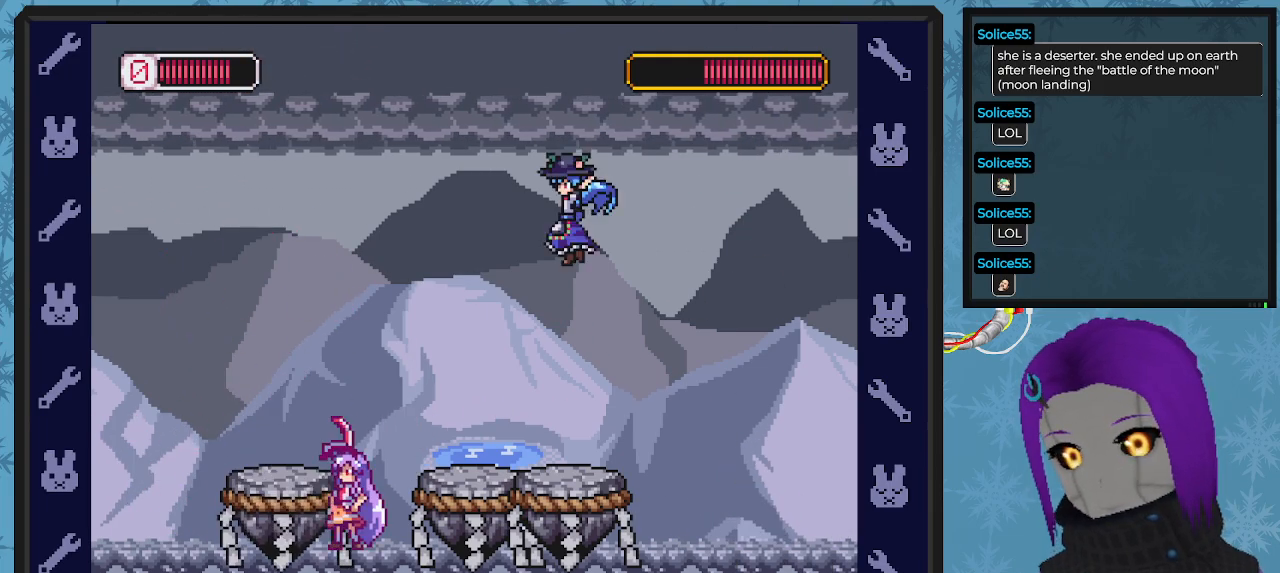
{"buttons": ["A", "X", "DPAD_LEFT"], "left_stick": "center", "events": [[100, "A", "up"], [267, "A", "down"]]}
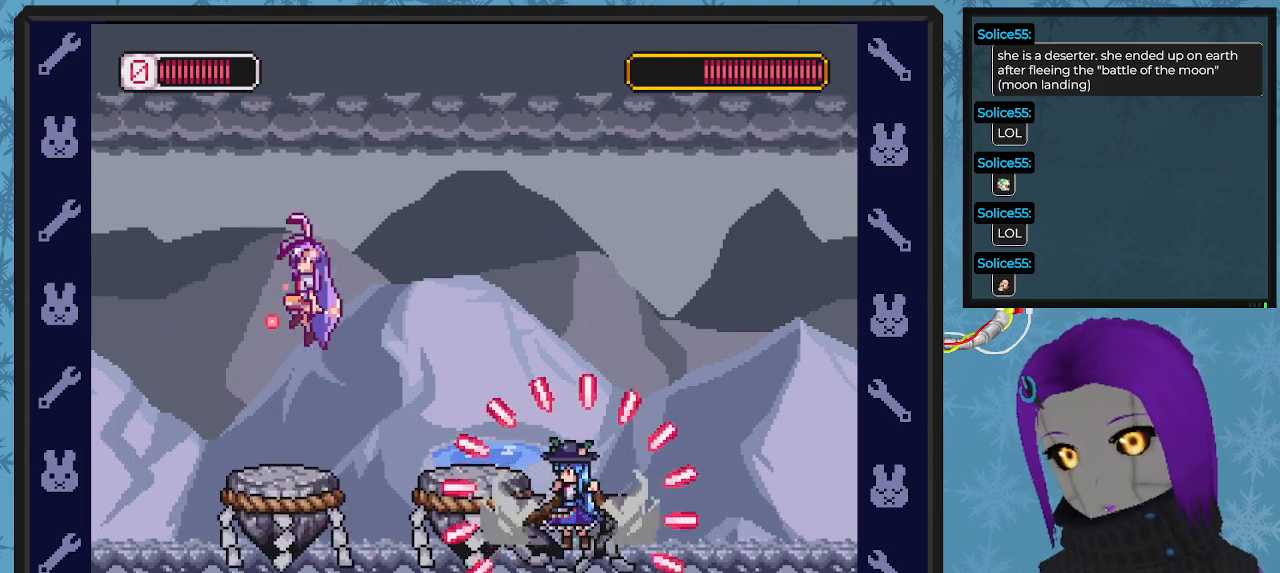
{"buttons": ["X", "DPAD_LEFT"], "left_stick": "center", "events": [[100, "A", "up"]]}
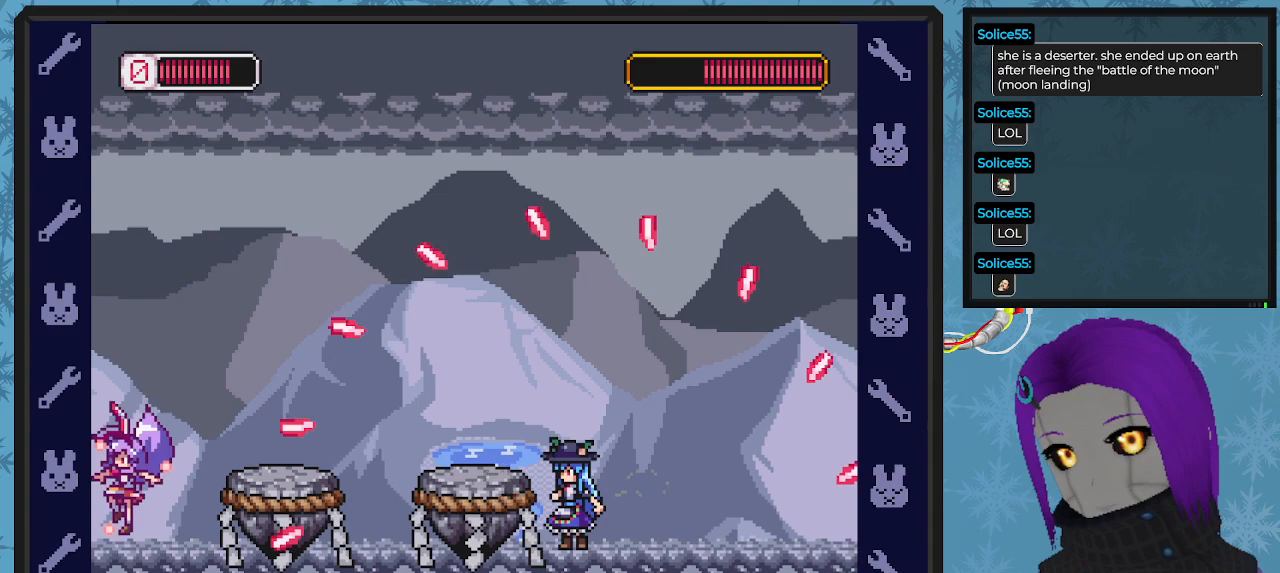
{"buttons": ["X"], "left_stick": "center"}
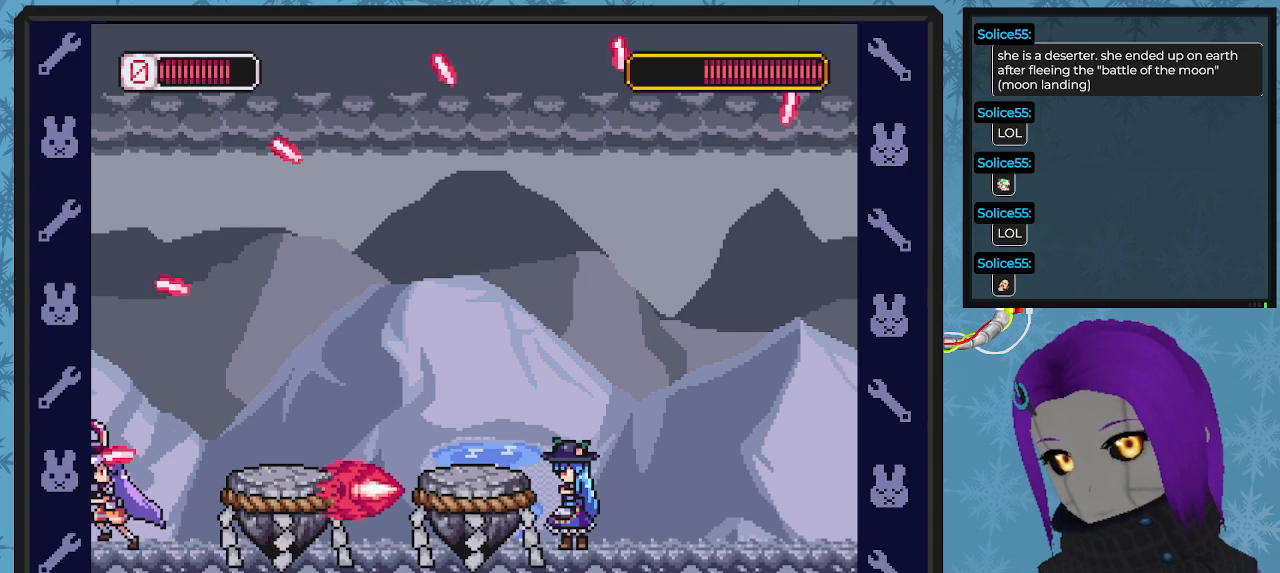
{"buttons": ["A", "X"], "left_stick": "center", "events": [[300, "DPAD_RIGHT", "down"], [433, "DPAD_RIGHT", "up"], [500, "A", "down"]]}
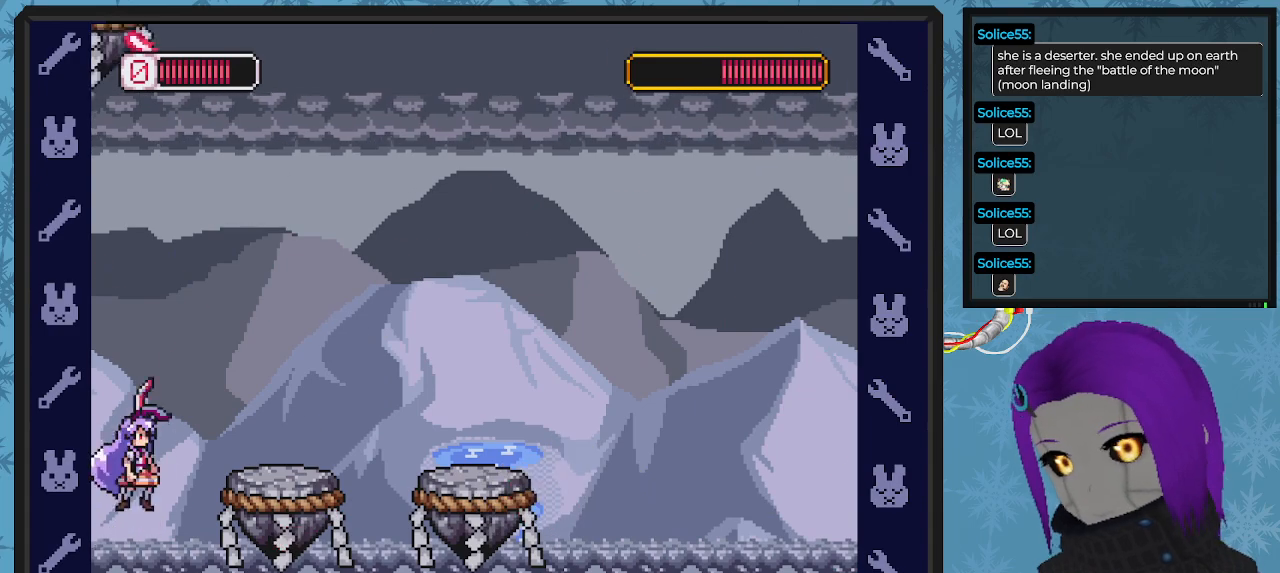
{"buttons": ["X", "DPAD_RIGHT"], "left_stick": "center", "events": [[67, "DPAD_RIGHT", "down"], [233, "A", "up"]]}
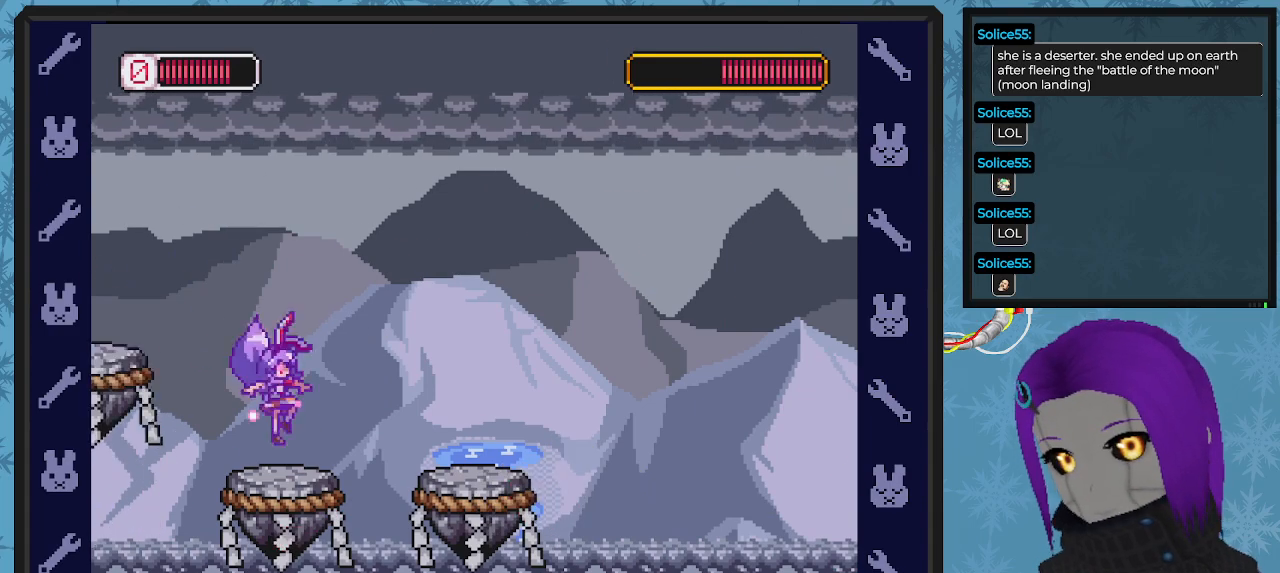
{"buttons": ["X", "DPAD_RIGHT"], "left_stick": "center", "events": [[33, "DPAD_RIGHT", "up"], [467, "DPAD_RIGHT", "down"]]}
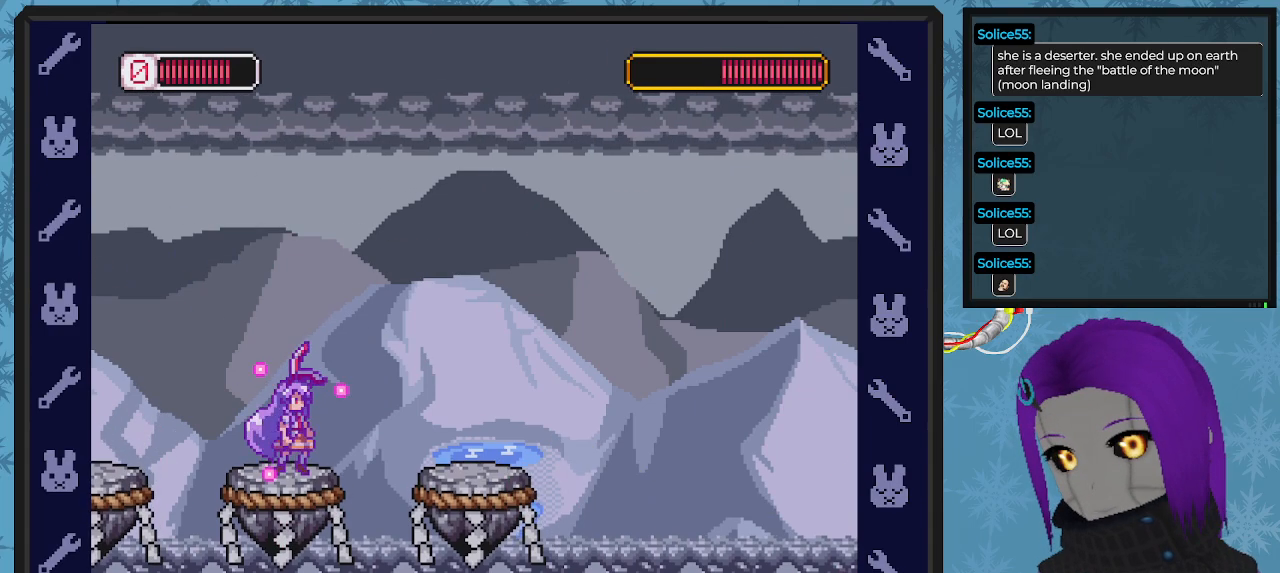
{"buttons": ["X", "DPAD_RIGHT"], "left_stick": "center", "events": [[33, "DPAD_RIGHT", "up"], [133, "DPAD_RIGHT", "down"], [200, "A", "down"], [433, "A", "up"]]}
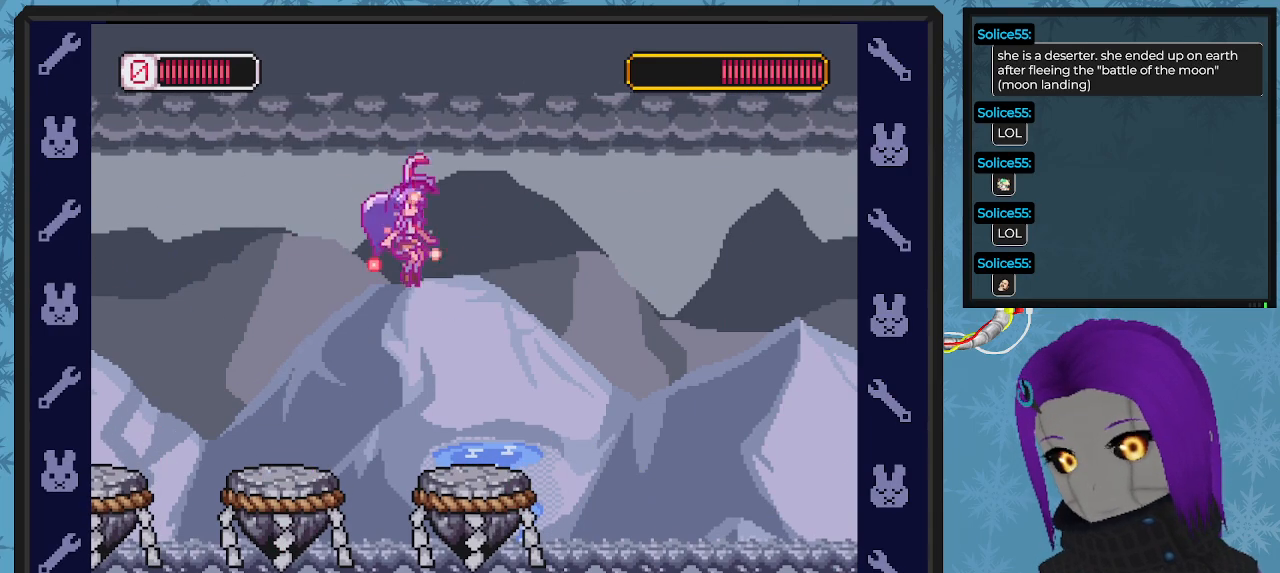
{"buttons": ["X", "DPAD_RIGHT"], "left_stick": "center", "events": []}
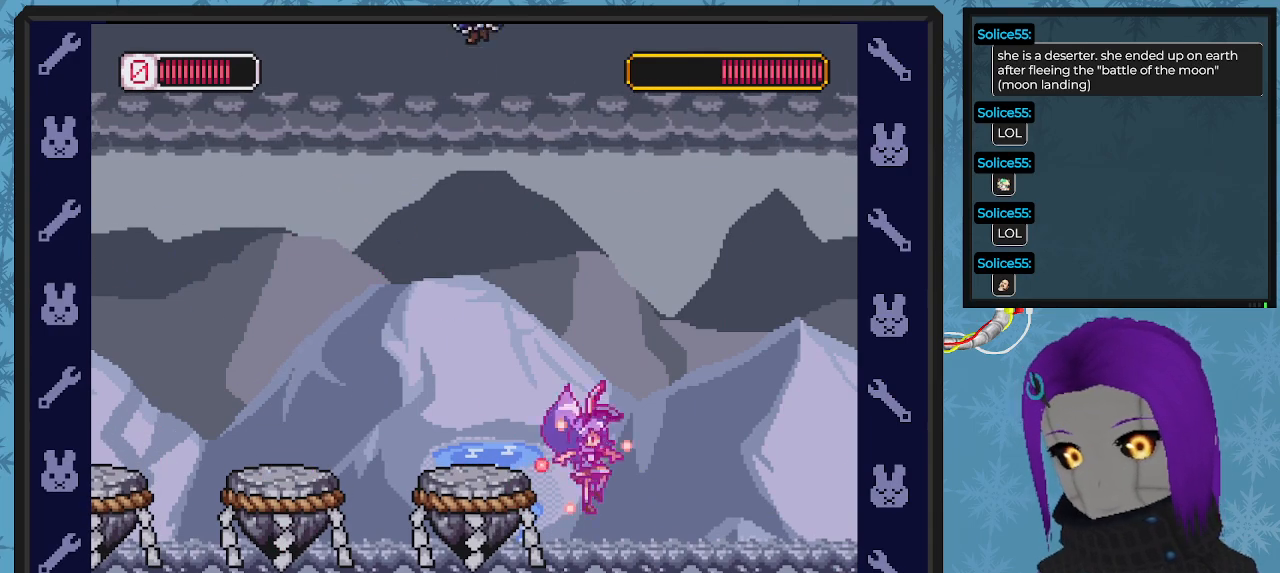
{"buttons": ["X", "DPAD_LEFT"], "left_stick": "center", "events": [[500, "DPAD_LEFT", "down"], [500, "DPAD_RIGHT", "up"]]}
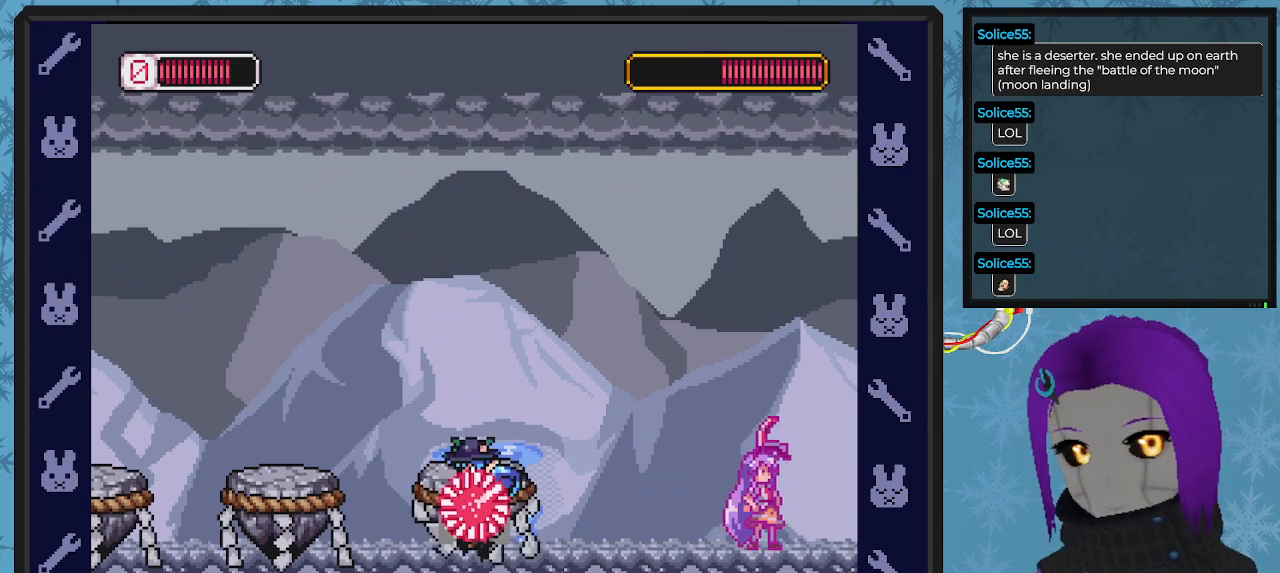
{"buttons": ["X", "DPAD_RIGHT"], "left_stick": "center", "events": [[67, "X", "up"], [100, "X", "down"], [167, "DPAD_LEFT", "up"], [233, "DPAD_RIGHT", "down"]]}
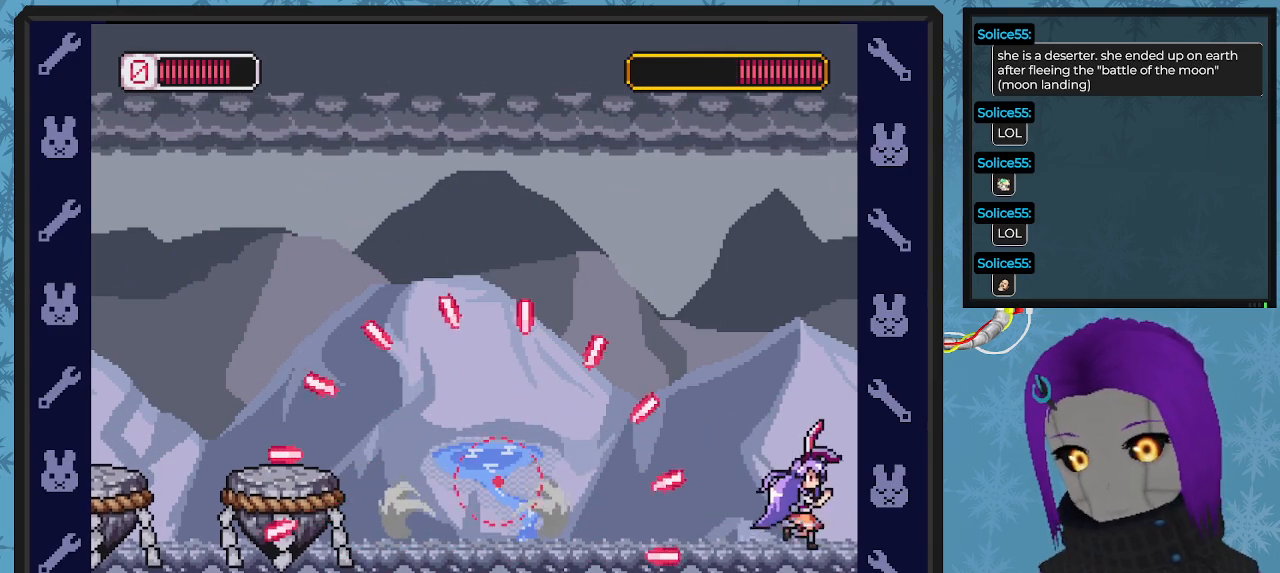
{"buttons": ["A", "X"], "left_stick": "center", "events": [[167, "DPAD_RIGHT", "up"], [400, "A", "down"]]}
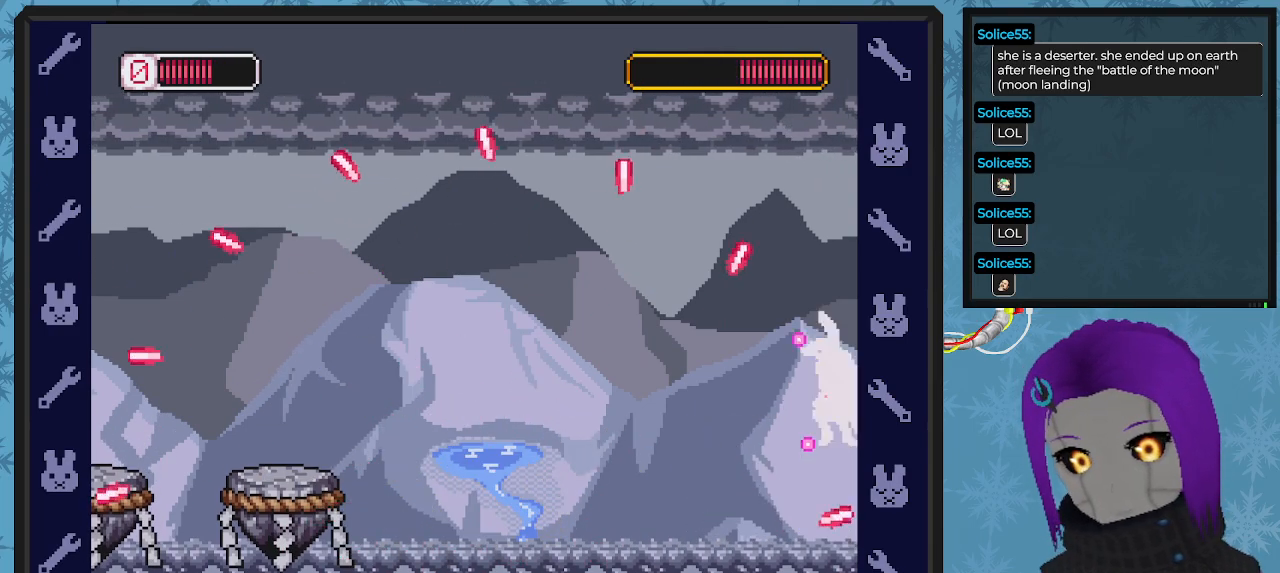
{"buttons": ["X", "DPAD_LEFT"], "left_stick": "center", "events": [[33, "A", "up"], [367, "DPAD_LEFT", "down"]]}
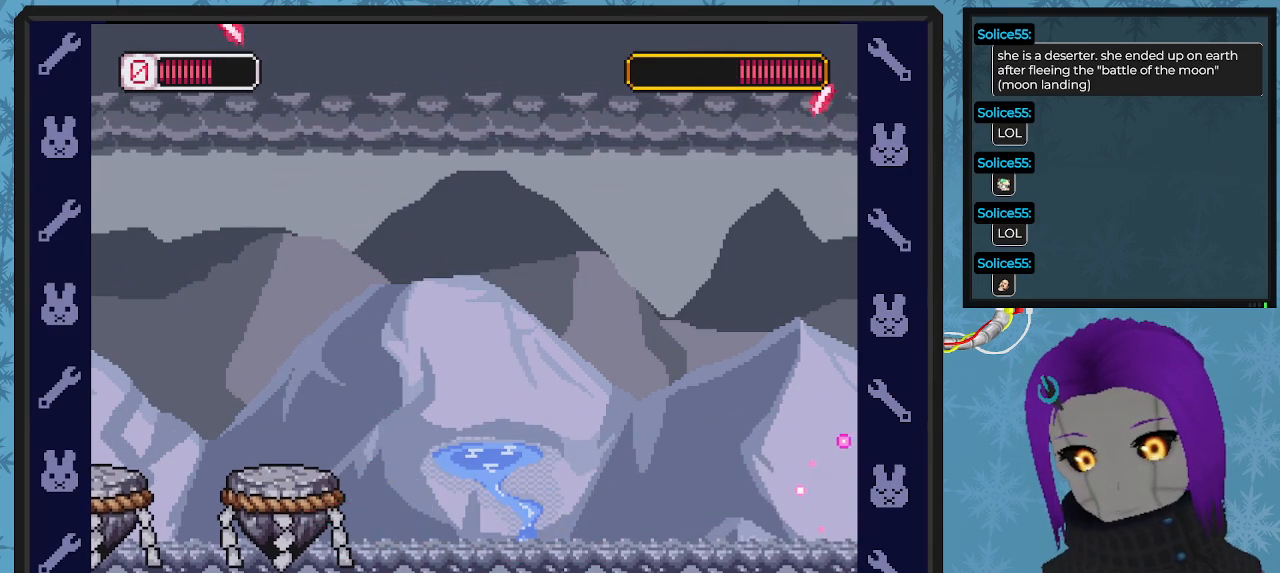
{"buttons": ["X", "DPAD_LEFT"], "left_stick": "center", "events": [[67, "DPAD_LEFT", "up"], [167, "A", "down"], [200, "DPAD_LEFT", "down"], [500, "A", "up"]]}
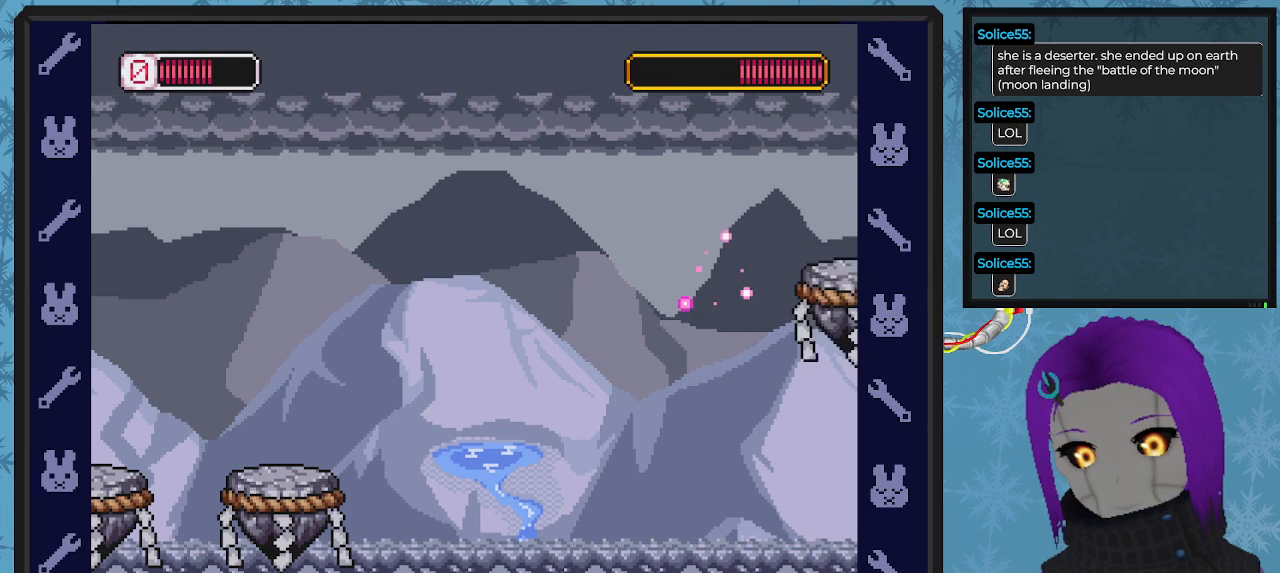
{"buttons": ["X"], "left_stick": "center", "events": [[67, "DPAD_LEFT", "up"], [367, "DPAD_LEFT", "down"], [467, "DPAD_LEFT", "up"]]}
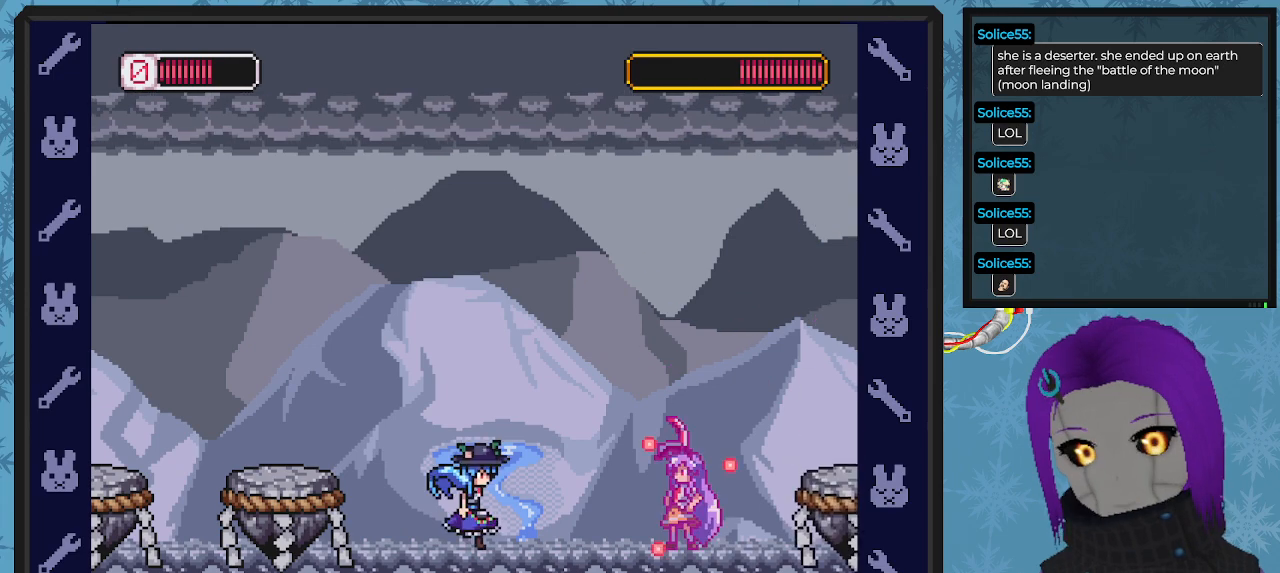
{"buttons": ["A", "X", "DPAD_LEFT"], "left_stick": "center", "events": [[67, "DPAD_LEFT", "down"], [167, "A", "down"], [233, "B", "down"], [467, "B", "up"]]}
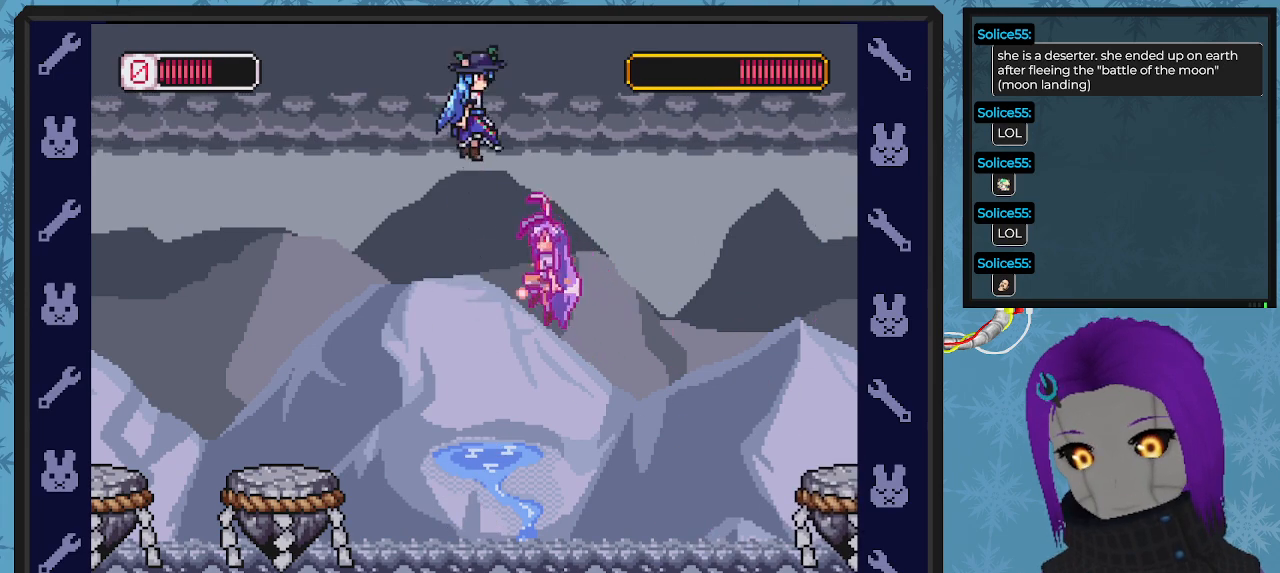
{"buttons": ["X"], "left_stick": "center", "events": [[67, "A", "up"], [300, "DPAD_UP", "down"], [333, "DPAD_UP", "up"], [433, "DPAD_LEFT", "up"]]}
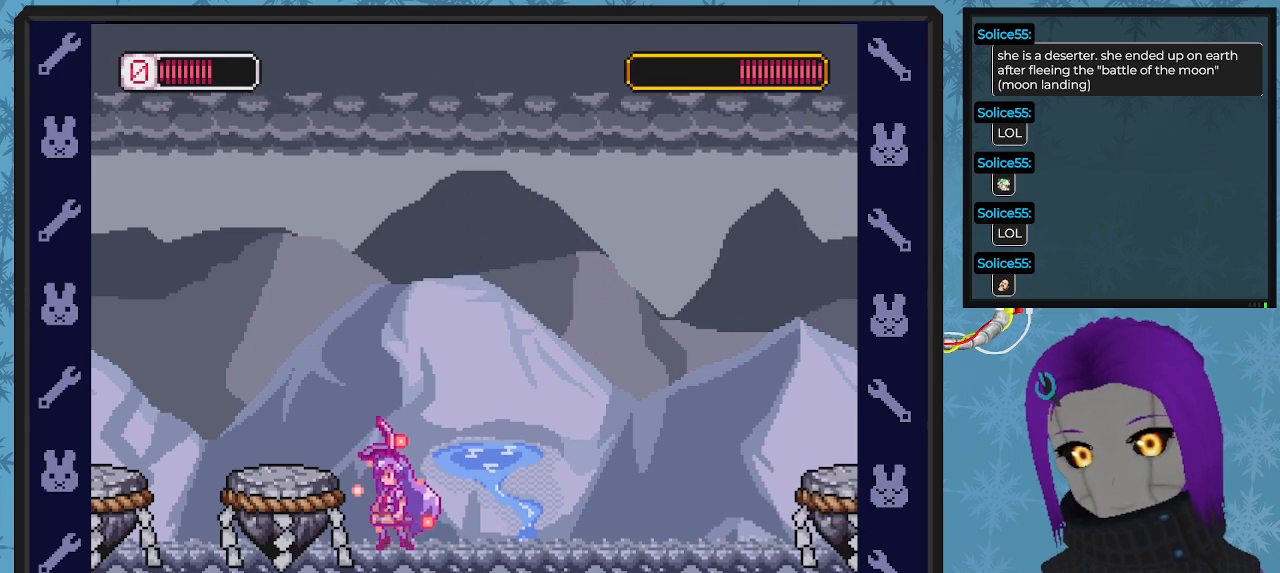
{"buttons": ["X", "DPAD_RIGHT"], "left_stick": "center", "events": [[33, "DPAD_RIGHT", "down"]]}
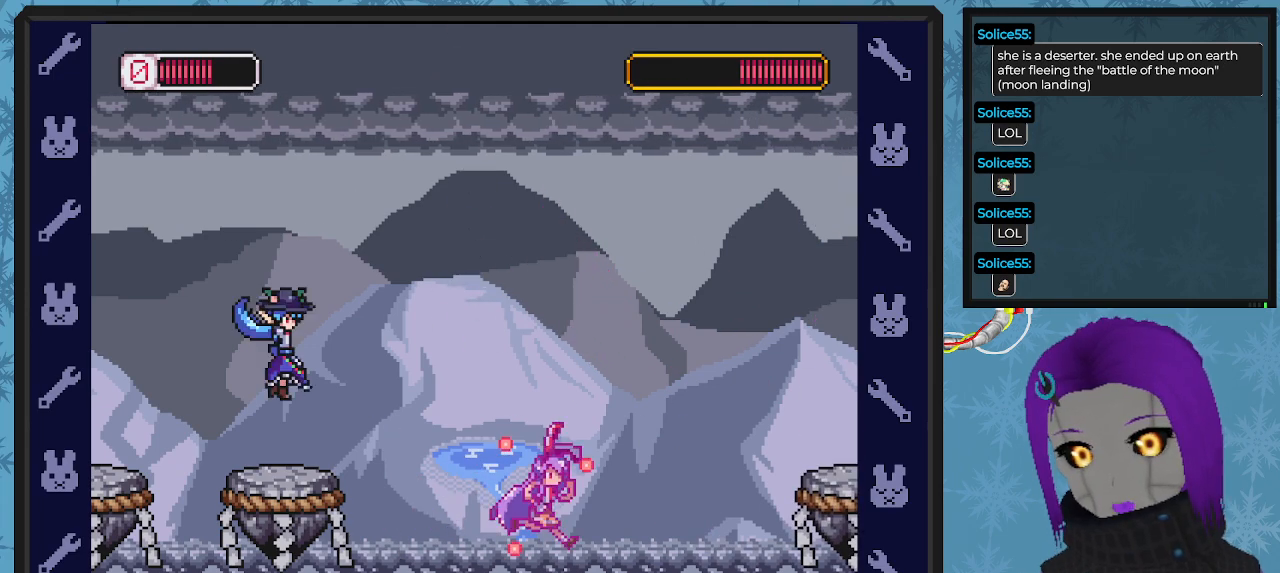
{"buttons": ["X", "DPAD_RIGHT"], "left_stick": "center", "events": [[100, "DPAD_LEFT", "down"], [100, "DPAD_RIGHT", "up"], [167, "X", "up"], [233, "DPAD_LEFT", "up"], [233, "DPAD_RIGHT", "down"], [233, "X", "down"], [367, "DPAD_DOWN", "down"], [500, "DPAD_DOWN", "up"]]}
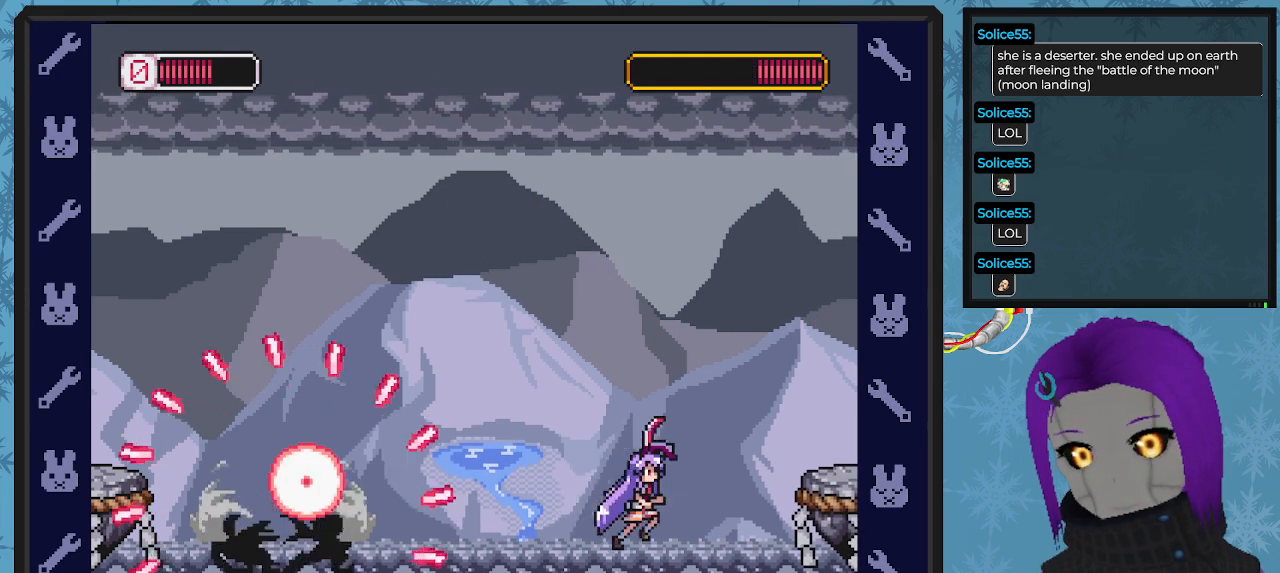
{"buttons": ["X"], "left_stick": "center", "events": [[367, "DPAD_RIGHT", "up"]]}
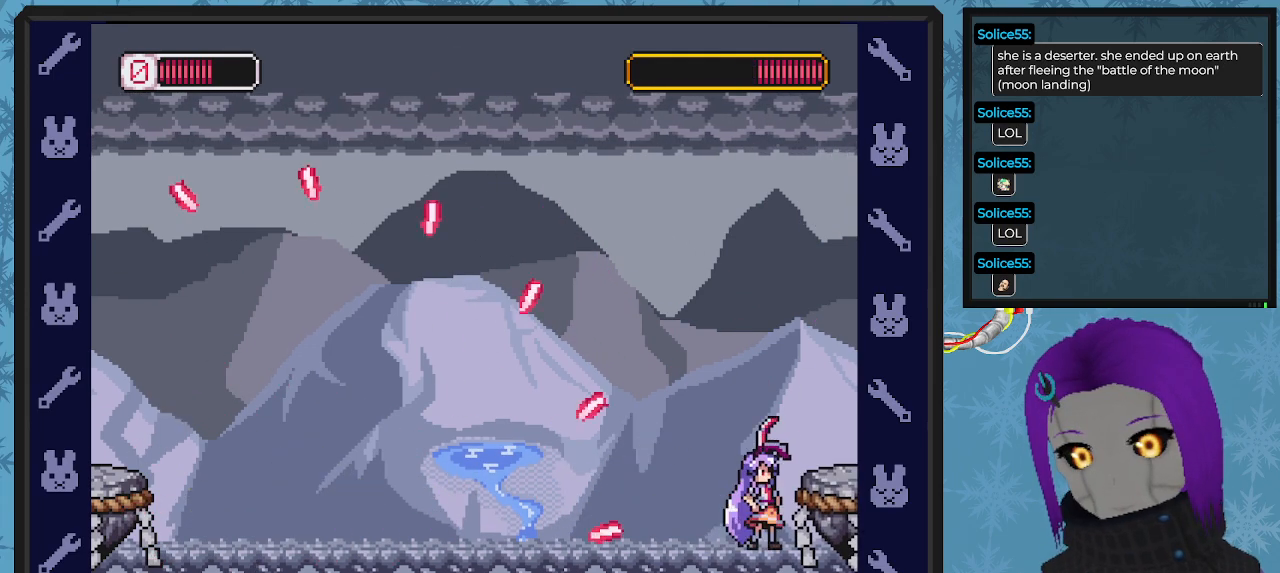
{"buttons": ["X"], "left_stick": "center", "events": [[167, "A", "down"], [233, "DPAD_LEFT", "down"], [267, "A", "up"], [333, "DPAD_LEFT", "up"], [433, "DPAD_LEFT", "down"], [500, "DPAD_LEFT", "up"]]}
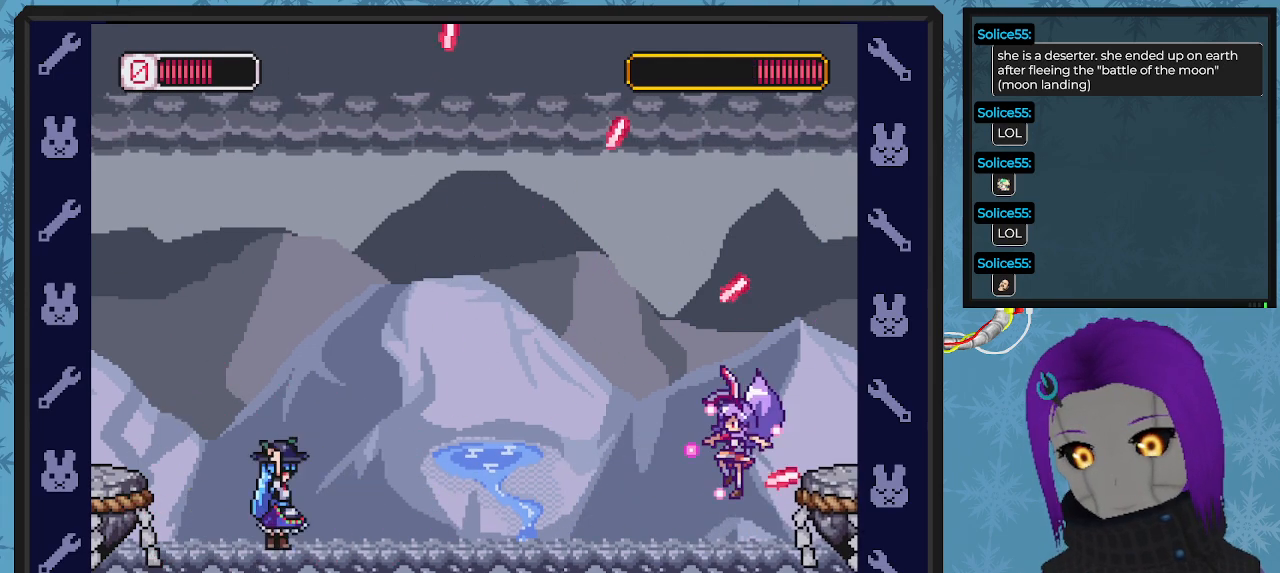
{"buttons": ["X", "DPAD_LEFT"], "left_stick": "center", "events": [[67, "DPAD_LEFT", "down"], [233, "DPAD_LEFT", "up"], [433, "DPAD_LEFT", "down"]]}
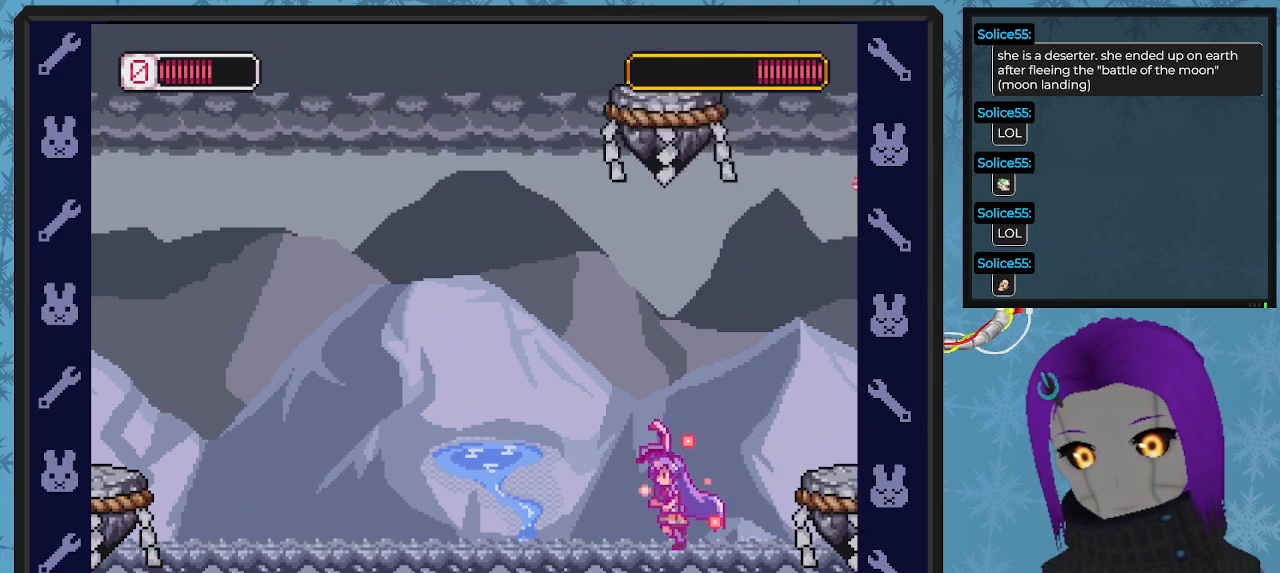
{"buttons": ["A", "X", "DPAD_RIGHT"], "left_stick": "center", "events": [[367, "DPAD_LEFT", "up"], [433, "A", "down"], [467, "DPAD_RIGHT", "down"]]}
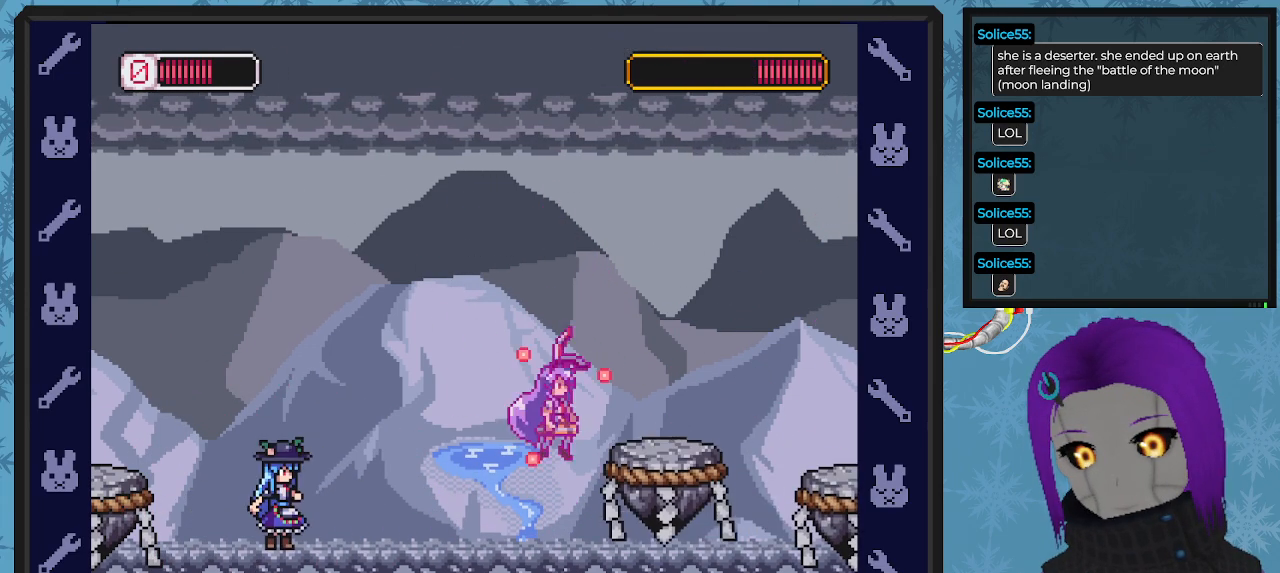
{"buttons": ["X"], "left_stick": "center", "events": [[100, "A", "up"], [333, "DPAD_RIGHT", "up"]]}
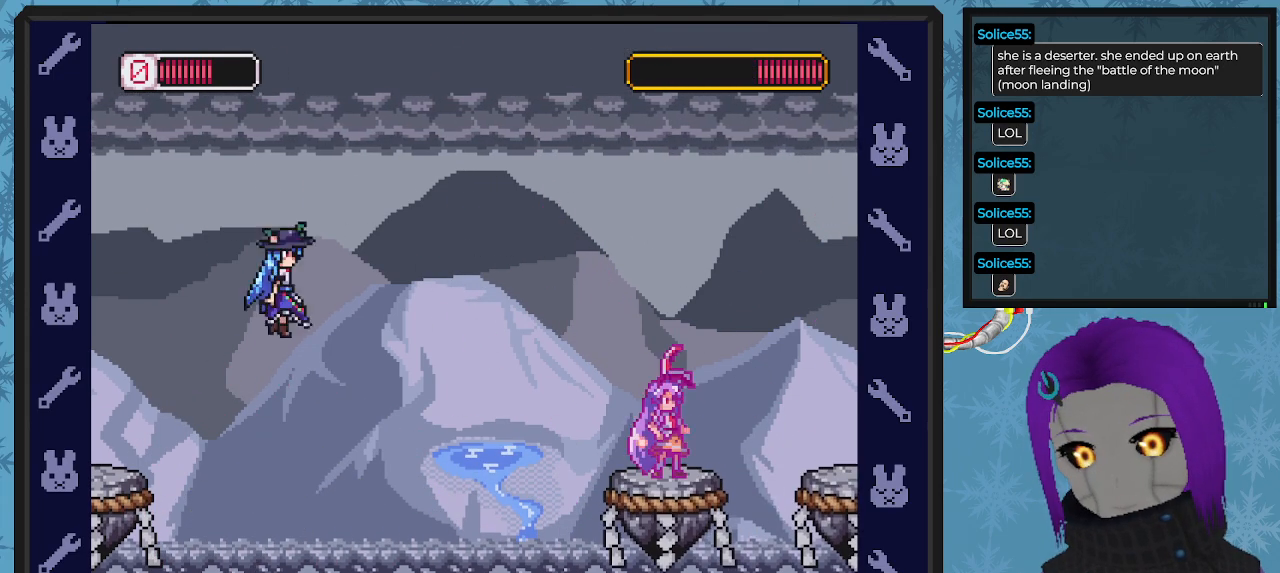
{"buttons": ["X", "DPAD_LEFT"], "left_stick": "center", "events": [[133, "DPAD_LEFT", "down"]]}
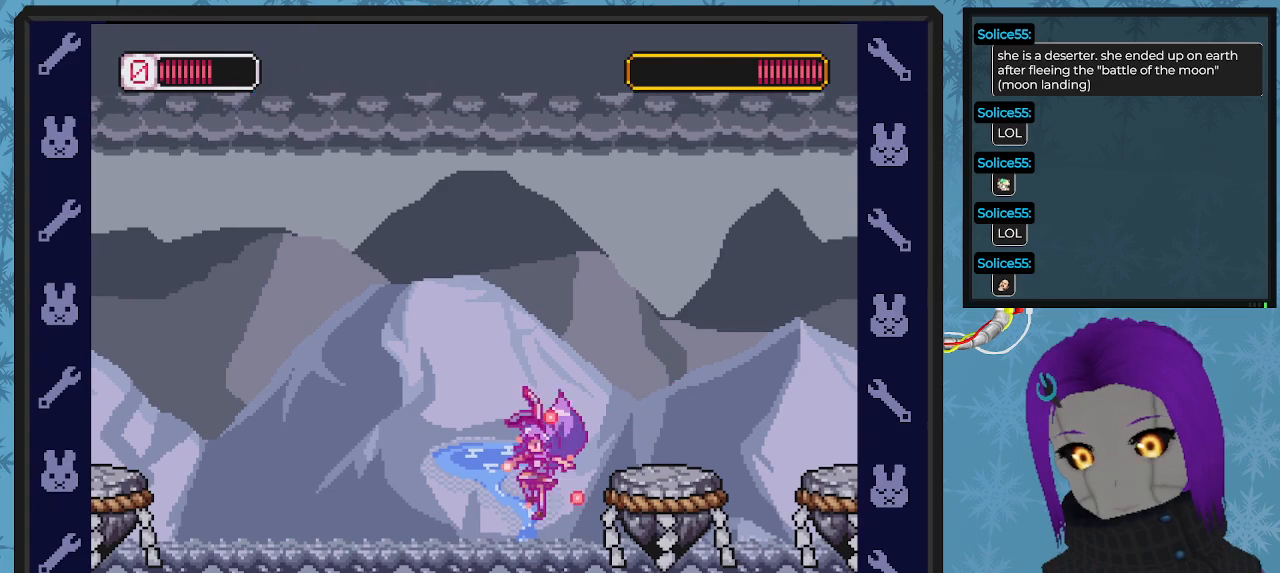
{"buttons": ["X", "DPAD_LEFT"], "left_stick": "center", "events": [[233, "DPAD_LEFT", "up"], [433, "DPAD_LEFT", "down"]]}
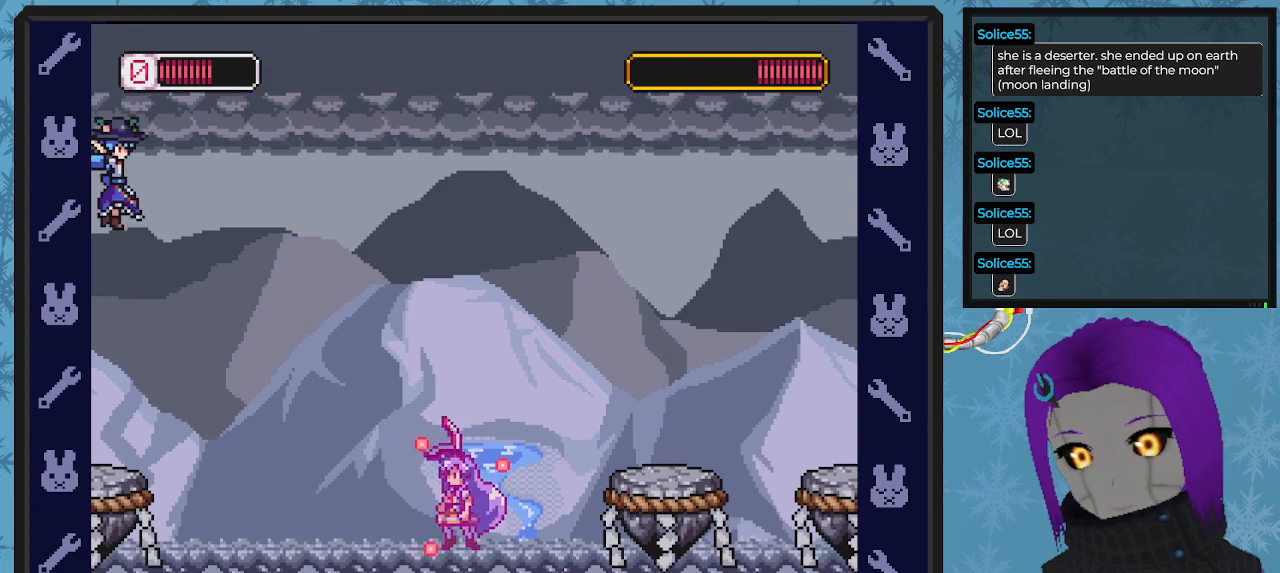
{"buttons": ["X", "DPAD_LEFT"], "left_stick": "center", "events": [[33, "DPAD_LEFT", "up"], [100, "DPAD_RIGHT", "down"], [133, "DPAD_DOWN", "down"], [367, "DPAD_DOWN", "up"], [367, "DPAD_LEFT", "down"], [367, "DPAD_RIGHT", "up"], [433, "X", "up"], [500, "X", "down"]]}
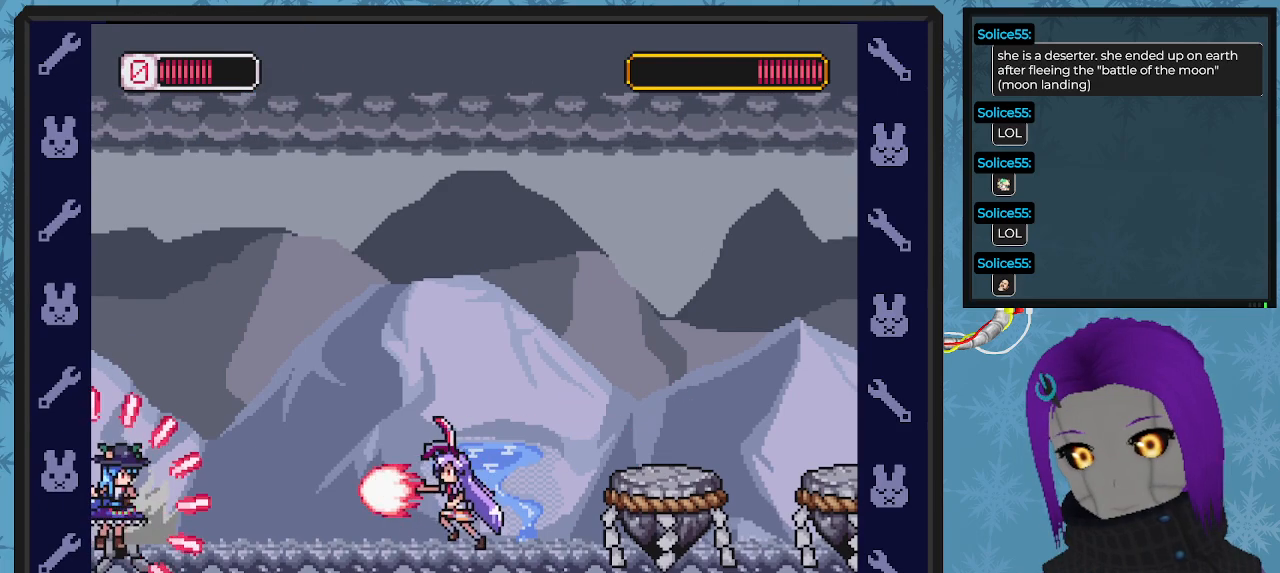
{"buttons": ["X"], "left_stick": "center", "events": [[67, "DPAD_LEFT", "up"], [67, "DPAD_UP", "down"], [100, "DPAD_RIGHT", "down"], [100, "DPAD_UP", "up"], [200, "DPAD_DOWN", "down"], [333, "DPAD_DOWN", "up"], [433, "DPAD_RIGHT", "up"]]}